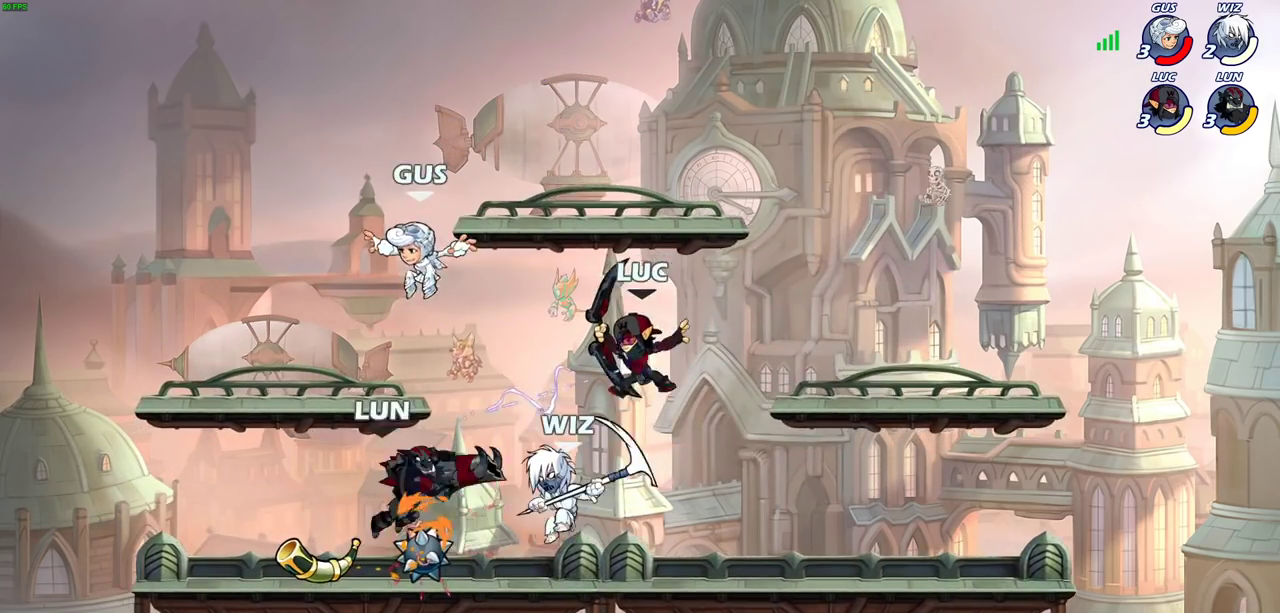
Gameplay with a controller (PlayStation layout); each line is a JSON object with the inputs held at the frame after it (dt_ms = milliseconds from this image to that frame). "events" lists button and stick changes between this image and that frame as [ms after this image, input, new state], when the widget could be followed in between. Not read: R3 right_stick.
{"dt_ms": 700, "buttons": [], "left_stick": "up-right", "events": [[150, "CROSS", "down"], [200, "SQUARE", "down"], [233, "CROSS", "up"], [267, "SQUARE", "up"], [283, "left_stick", "left"], [467, "left_stick", "up-left"], [583, "left_stick", "up-right"]]}
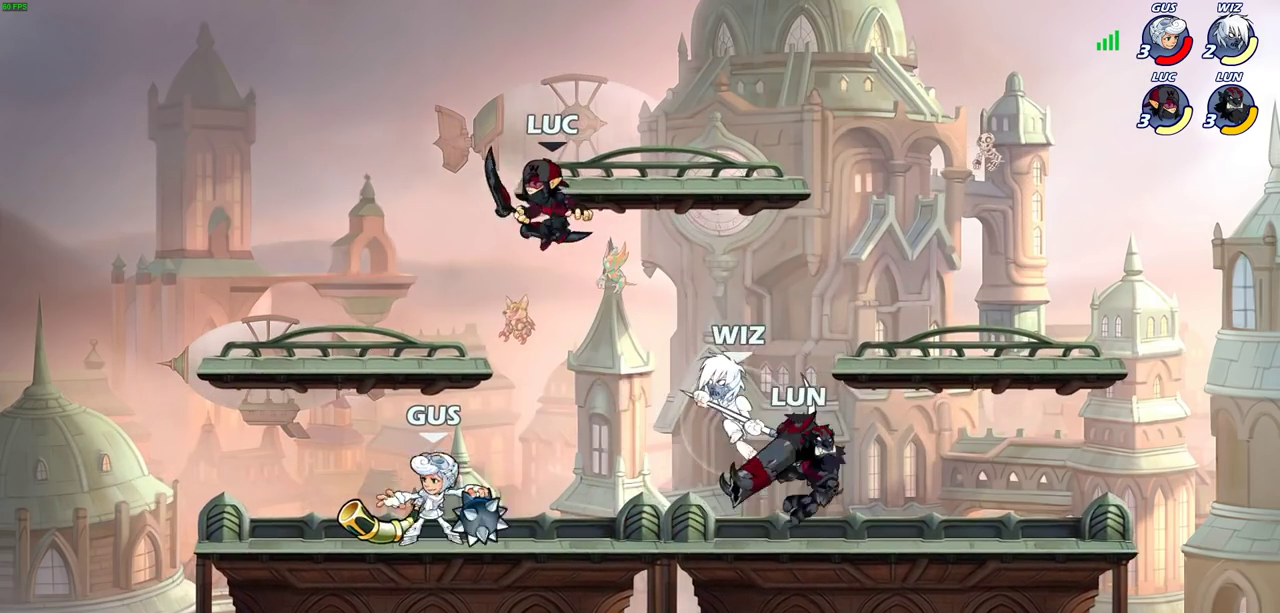
{"dt_ms": 700, "buttons": [], "left_stick": "right", "events": [[33, "left_stick", "down-left"], [200, "left_stick", "left"], [233, "SQUARE", "down"], [317, "SQUARE", "up"], [667, "left_stick", "right"]]}
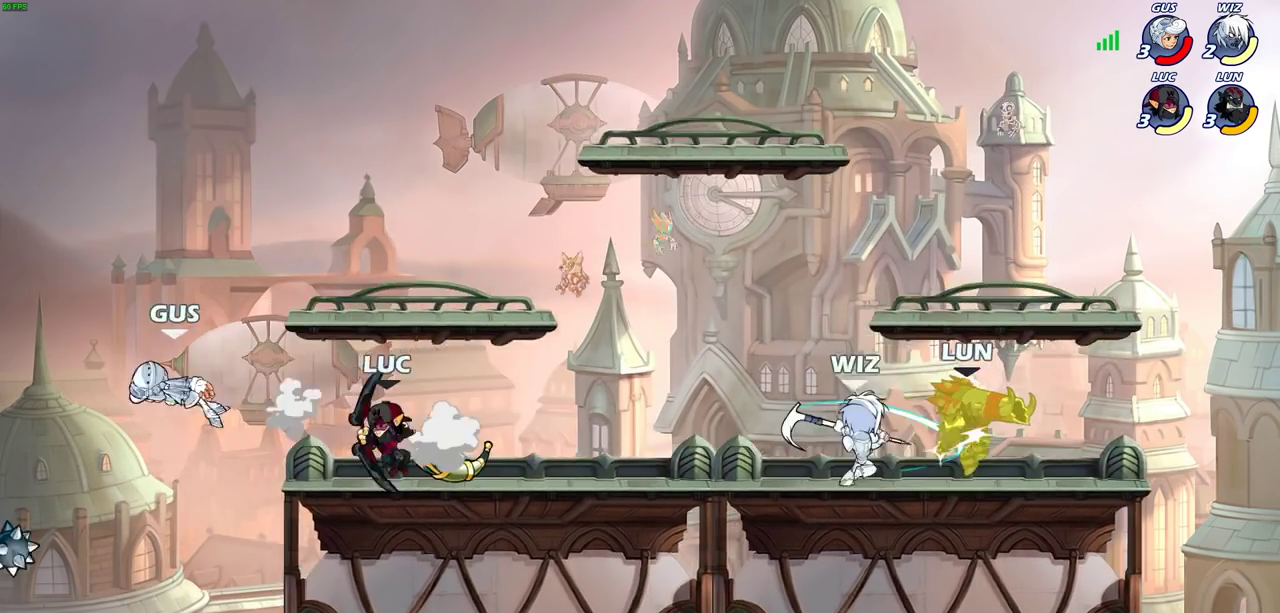
{"dt_ms": 300, "buttons": [], "left_stick": "right", "events": []}
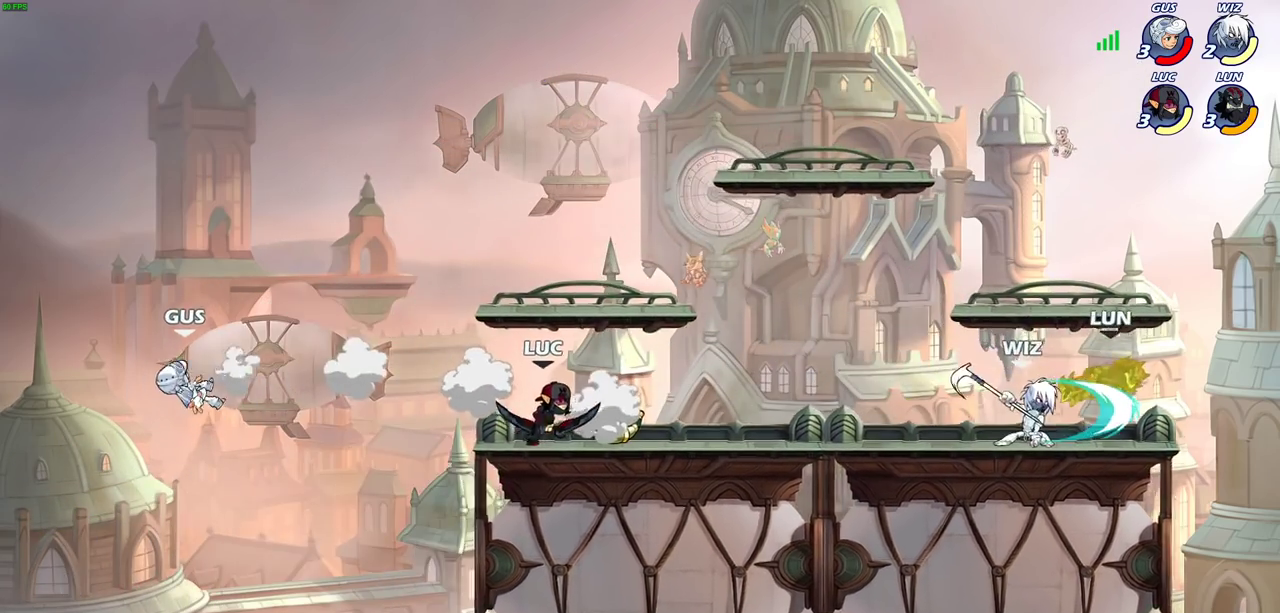
{"dt_ms": 500, "buttons": [], "left_stick": "up-left", "events": [[83, "left_stick", "up-left"], [233, "left_stick", "right"], [433, "left_stick", "up-left"]]}
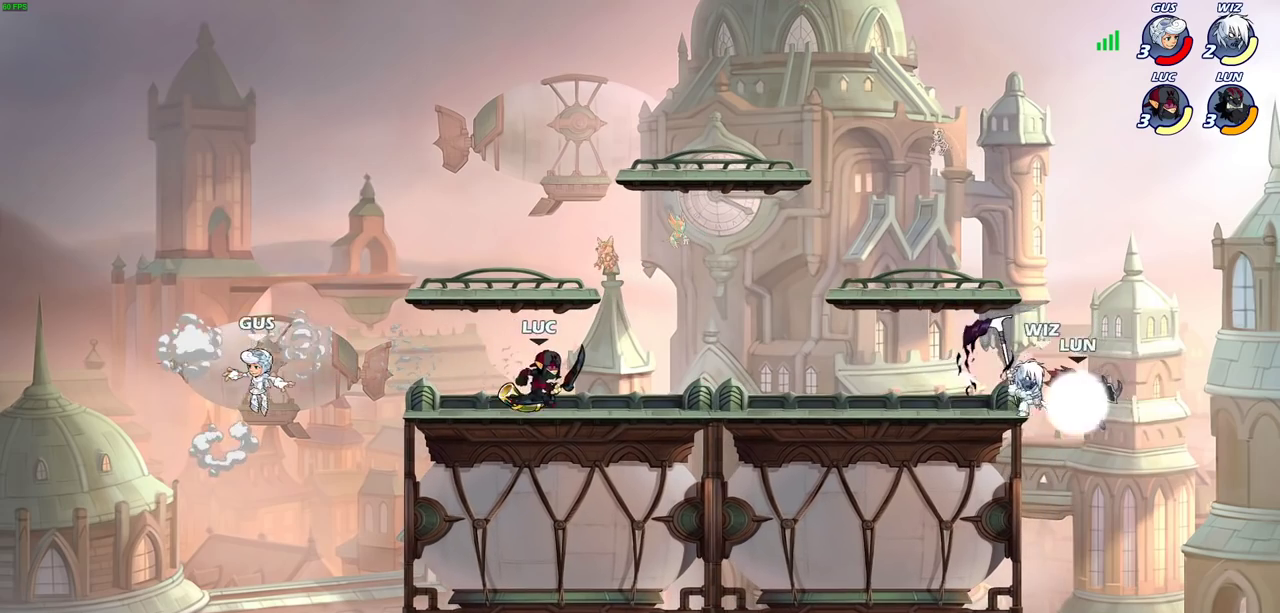
{"dt_ms": 500, "buttons": [], "left_stick": "center", "events": [[67, "left_stick", "center"], [150, "CIRCLE", "down"], [217, "CIRCLE", "up"]]}
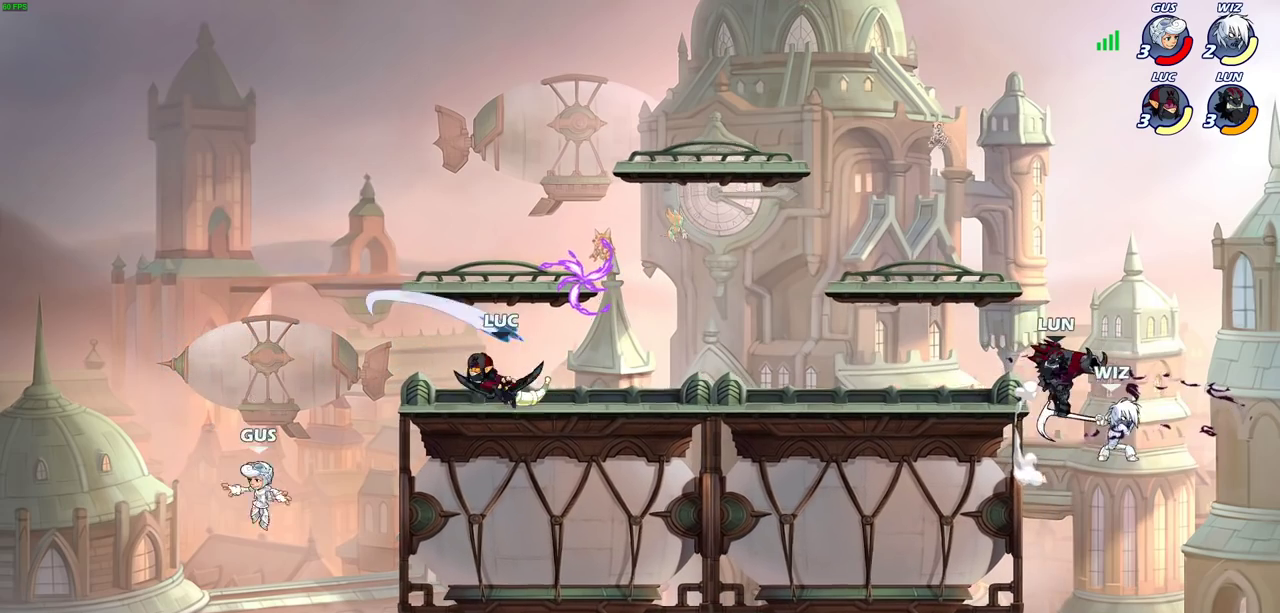
{"dt_ms": 300, "buttons": [], "left_stick": "center", "events": []}
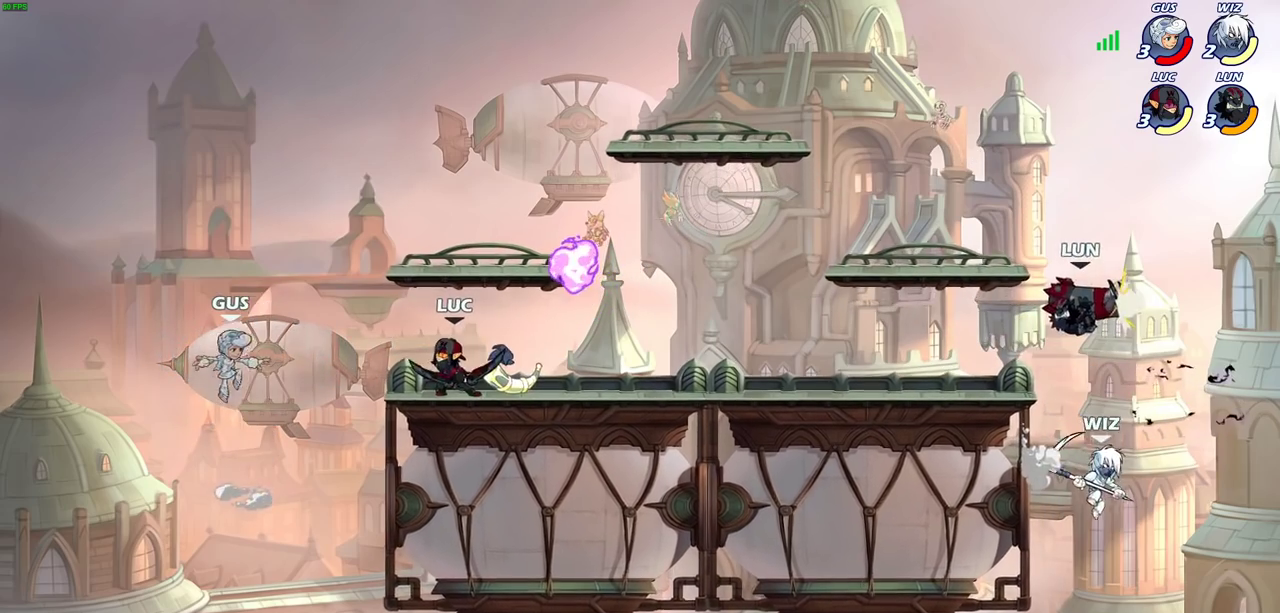
{"dt_ms": 900, "buttons": ["CROSS", "SQUARE"], "left_stick": "center", "events": [[383, "left_stick", "right"], [683, "left_stick", "up-left"], [750, "CROSS", "down"], [767, "left_stick", "center"], [850, "SQUARE", "down"]]}
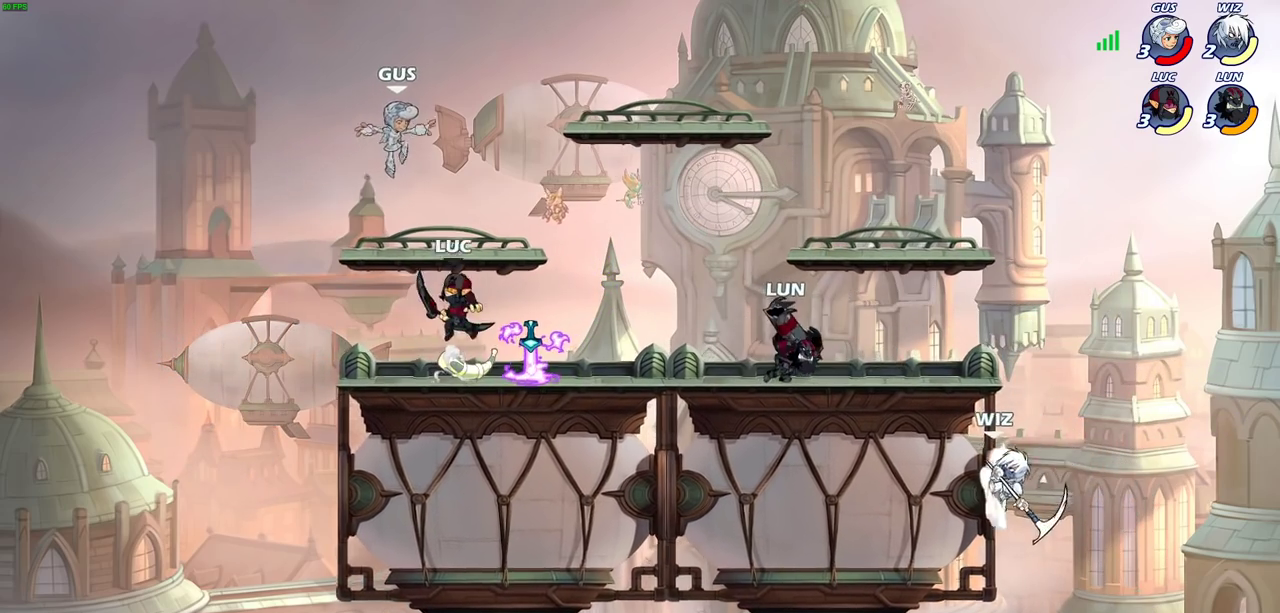
{"dt_ms": 300, "buttons": [], "left_stick": "center", "events": [[50, "CROSS", "up"], [67, "SQUARE", "up"]]}
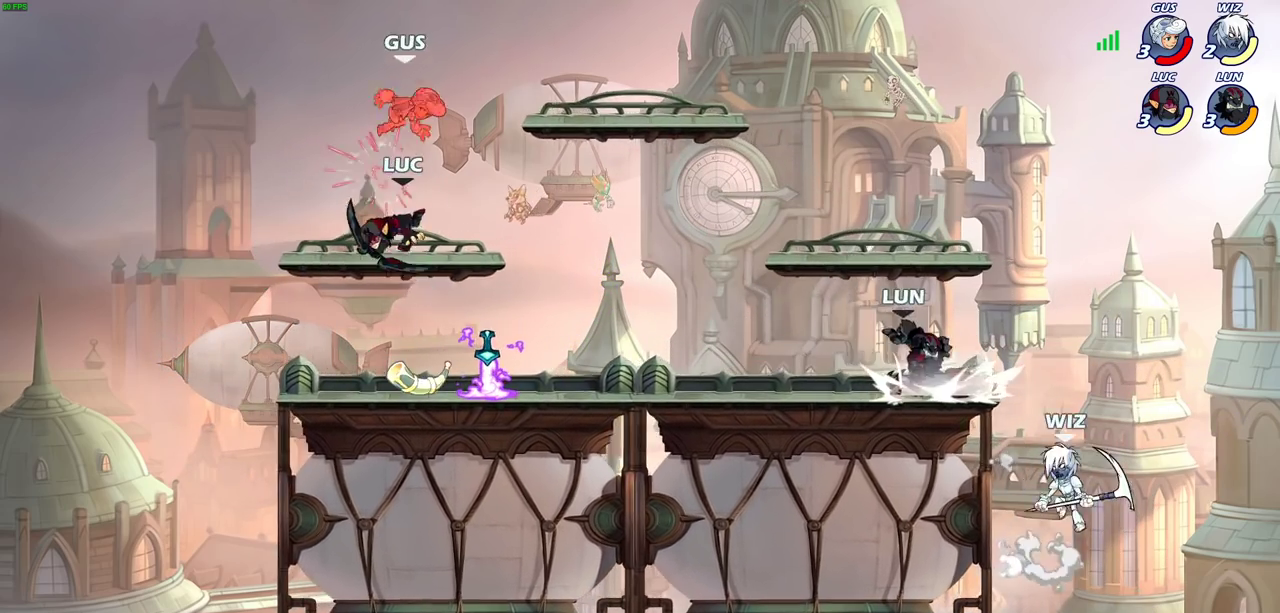
{"dt_ms": 400, "buttons": [], "left_stick": "center", "events": []}
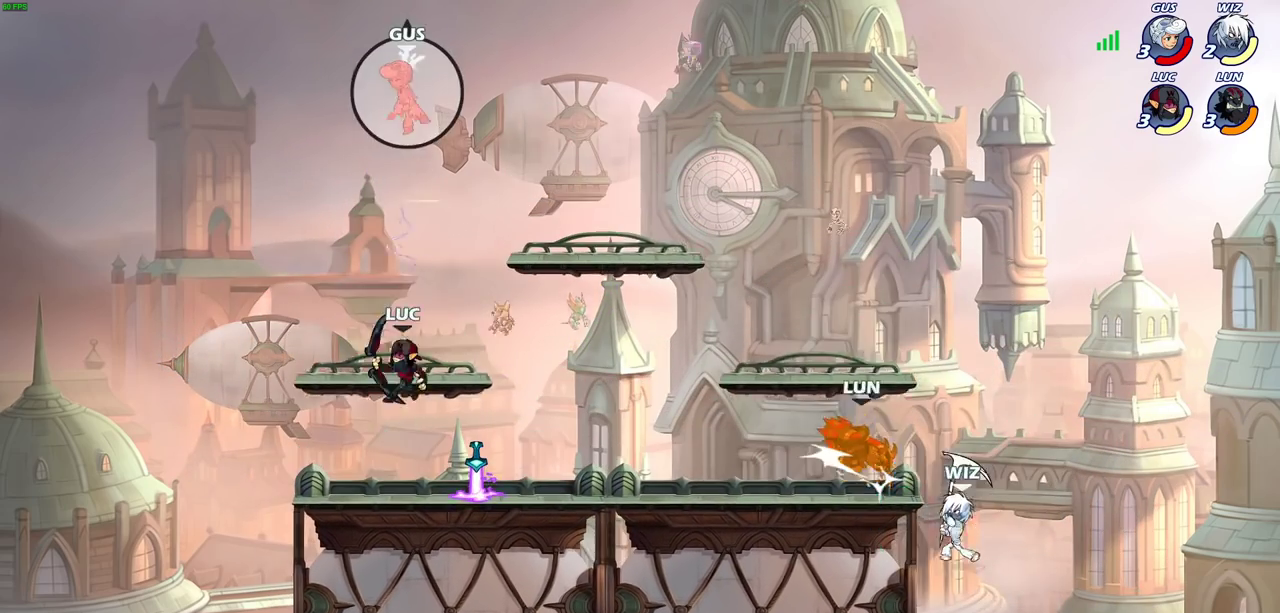
{"dt_ms": 800, "buttons": [], "left_stick": "right", "events": [[233, "left_stick", "down-right"], [367, "left_stick", "up-left"], [467, "left_stick", "right"], [533, "left_stick", "up"], [617, "left_stick", "right"], [683, "left_stick", "up-left"], [783, "left_stick", "right"]]}
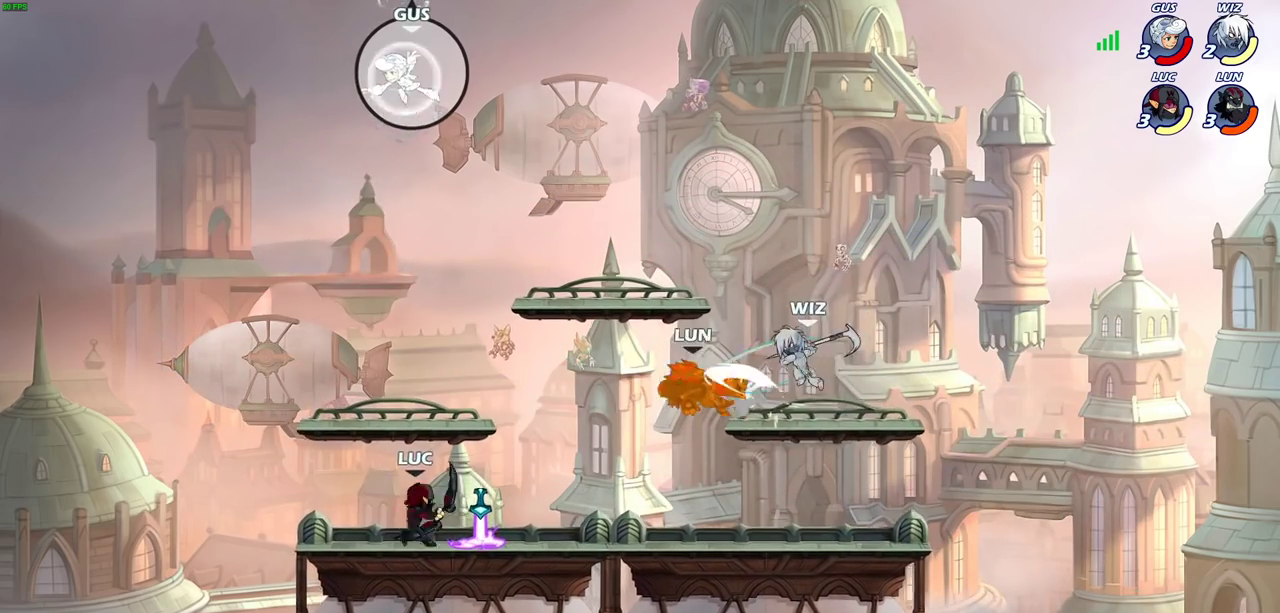
{"dt_ms": 300, "buttons": [], "left_stick": "up-left", "events": [[100, "left_stick", "up-left"], [167, "left_stick", "right"], [233, "left_stick", "up-left"]]}
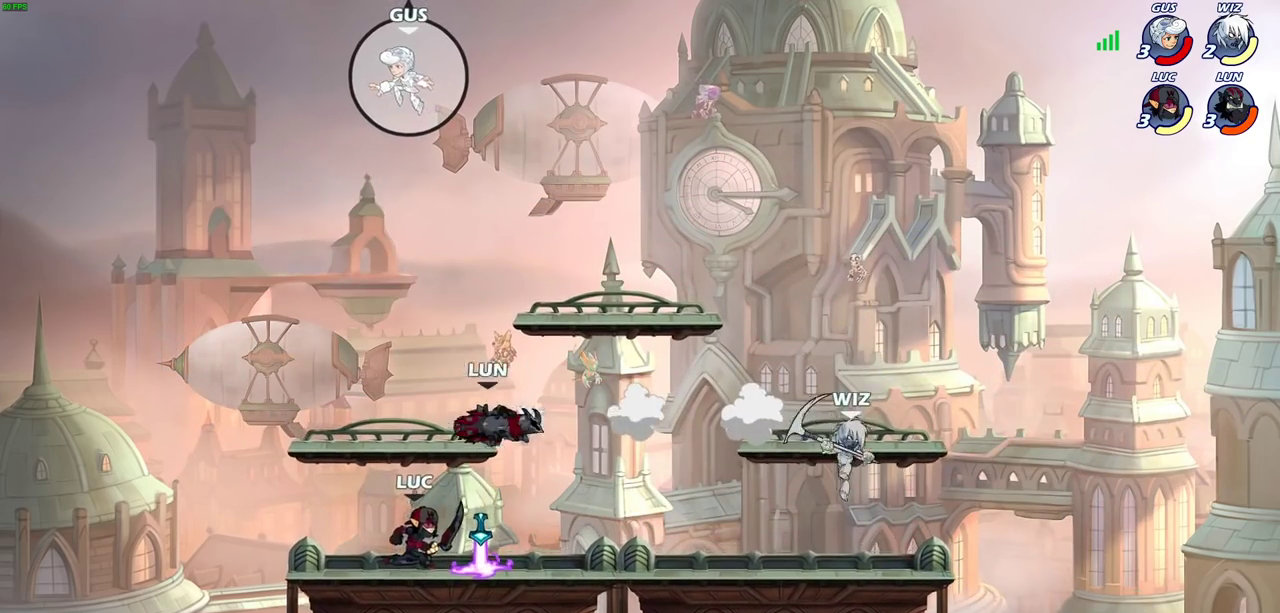
{"dt_ms": 500, "buttons": ["CROSS"], "left_stick": "up-right", "events": [[100, "left_stick", "left"], [433, "left_stick", "up-right"], [500, "CROSS", "down"]]}
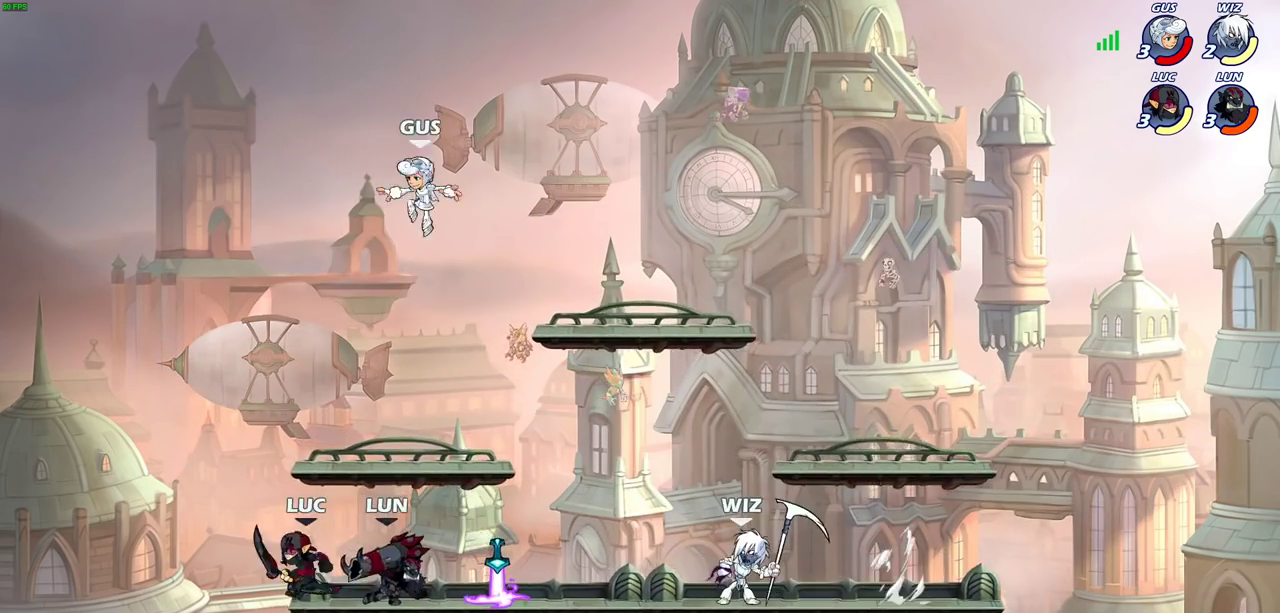
{"dt_ms": 700, "buttons": [], "left_stick": "right", "events": [[67, "CIRCLE", "down"], [67, "CROSS", "up"], [67, "left_stick", "center"], [167, "CIRCLE", "up"], [667, "left_stick", "right"]]}
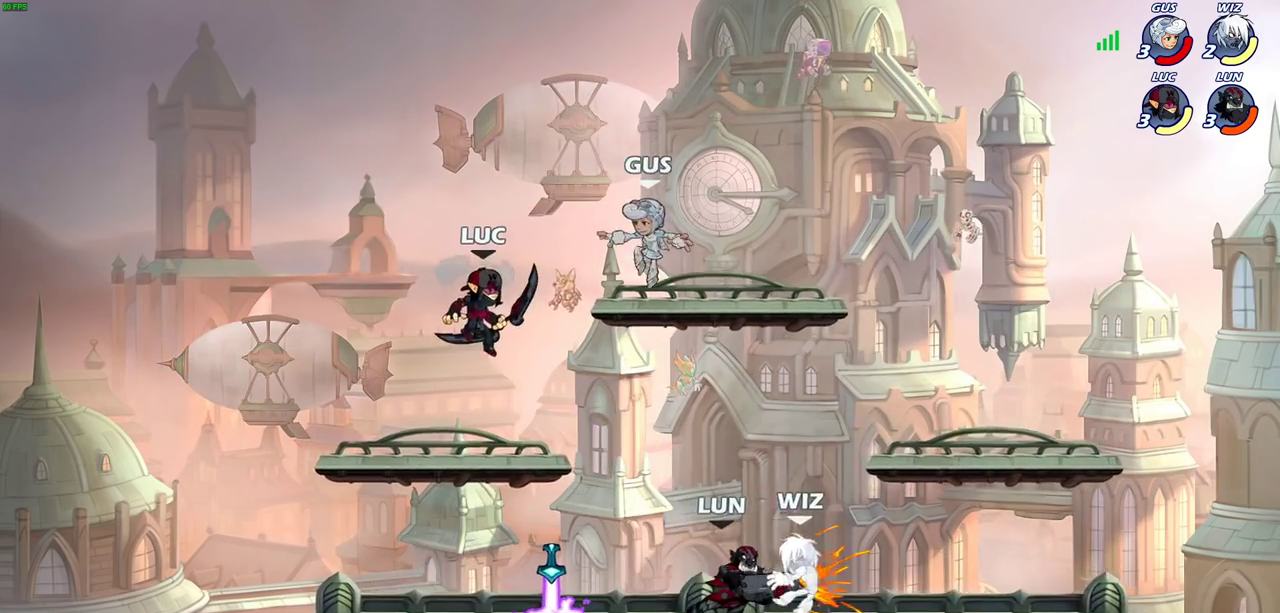
{"dt_ms": 300, "buttons": [], "left_stick": "down-left", "events": [[200, "left_stick", "down"], [217, "SQUARE", "down"], [300, "SQUARE", "up"], [300, "left_stick", "down-left"]]}
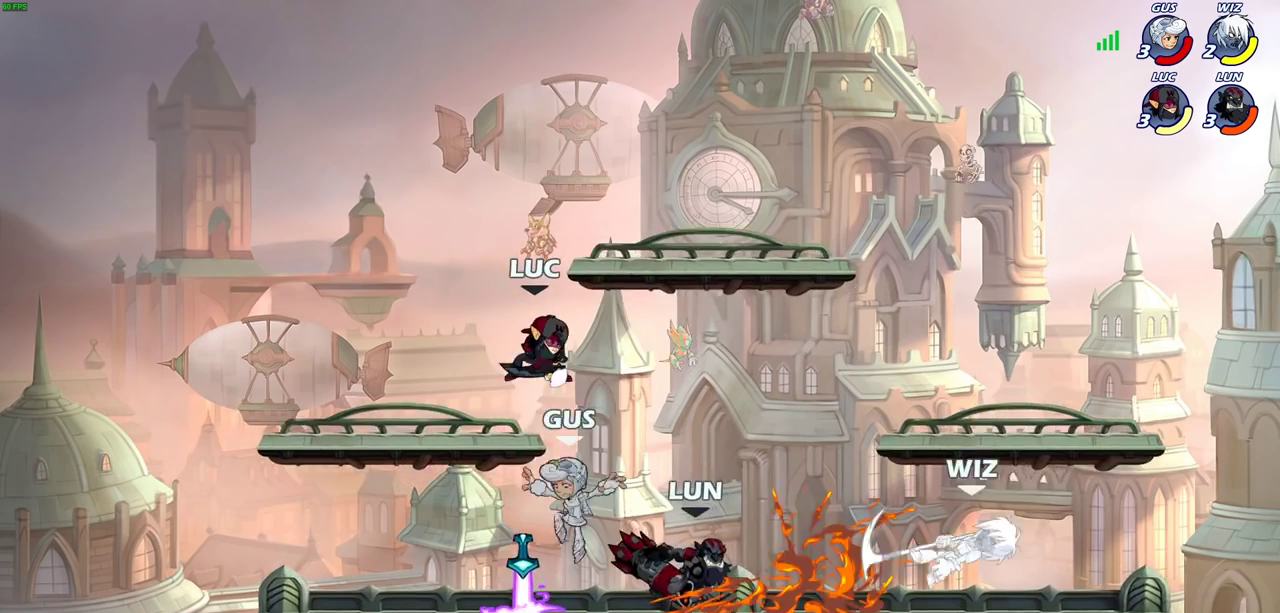
{"dt_ms": 500, "buttons": [], "left_stick": "right", "events": [[183, "left_stick", "center"], [400, "left_stick", "right"]]}
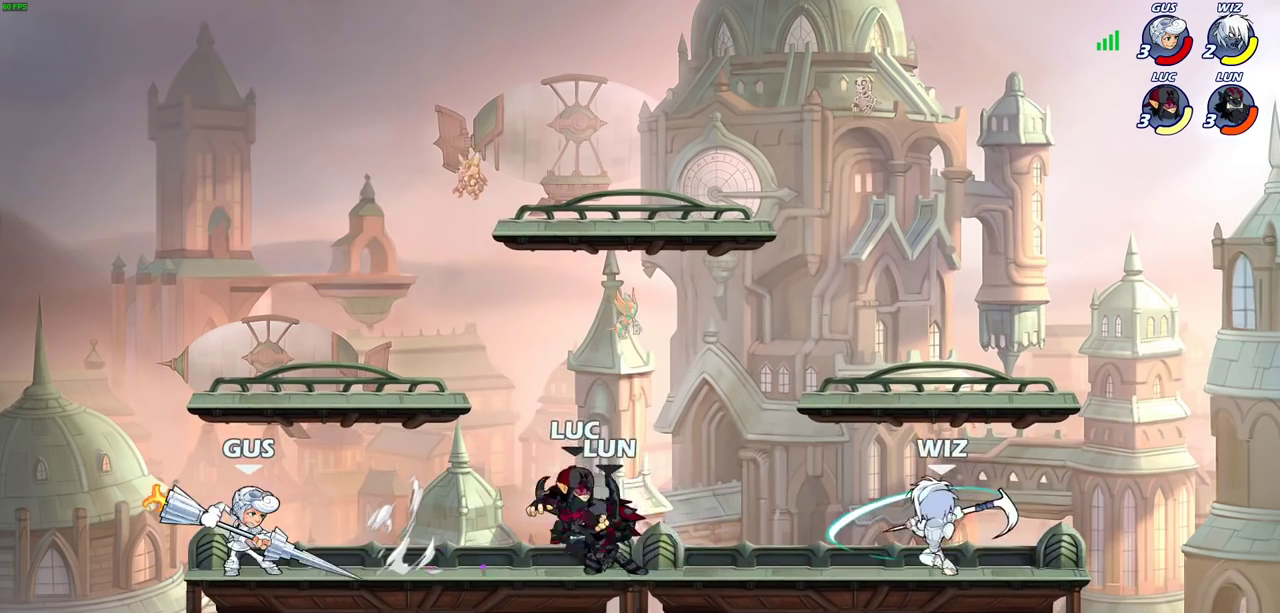
{"dt_ms": 500, "buttons": [], "left_stick": "center", "events": [[117, "left_stick", "left"], [183, "CIRCLE", "down"], [250, "CIRCLE", "up"], [250, "left_stick", "center"]]}
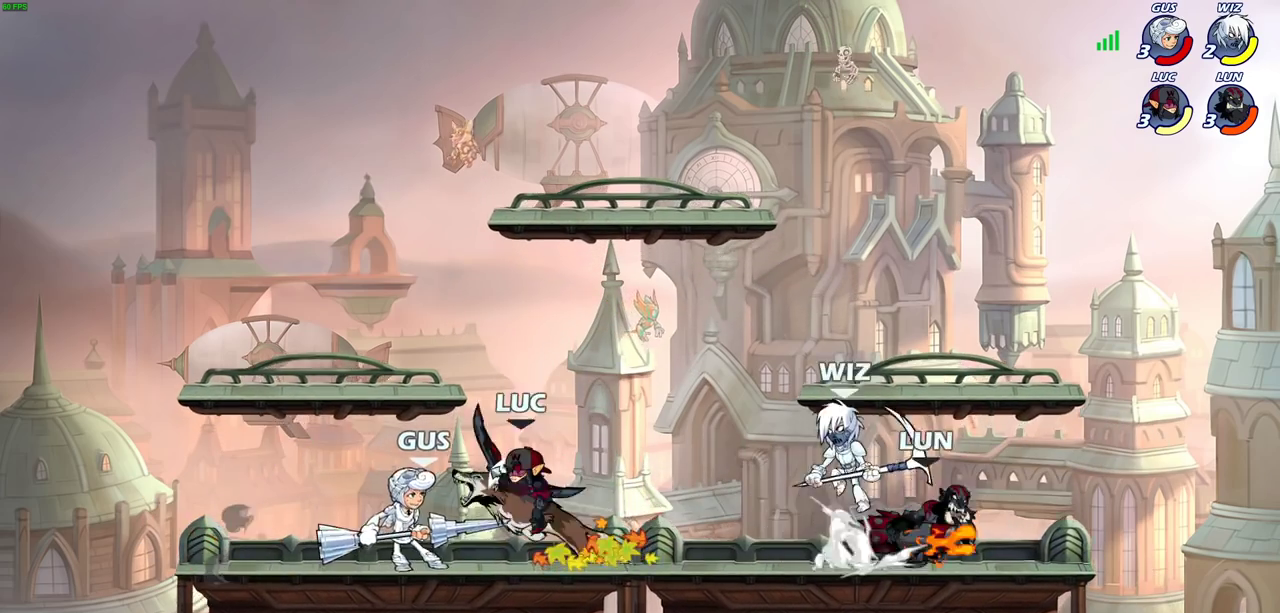
{"dt_ms": 400, "buttons": [], "left_stick": "center", "events": []}
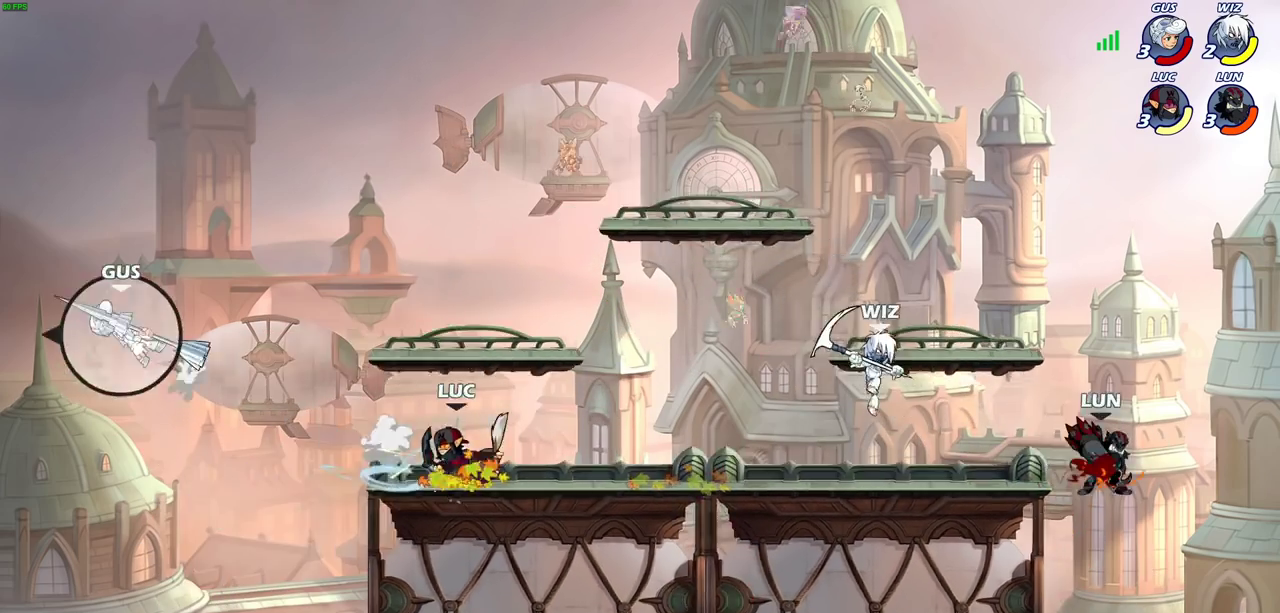
{"dt_ms": 600, "buttons": [], "left_stick": "right", "events": [[83, "left_stick", "right"]]}
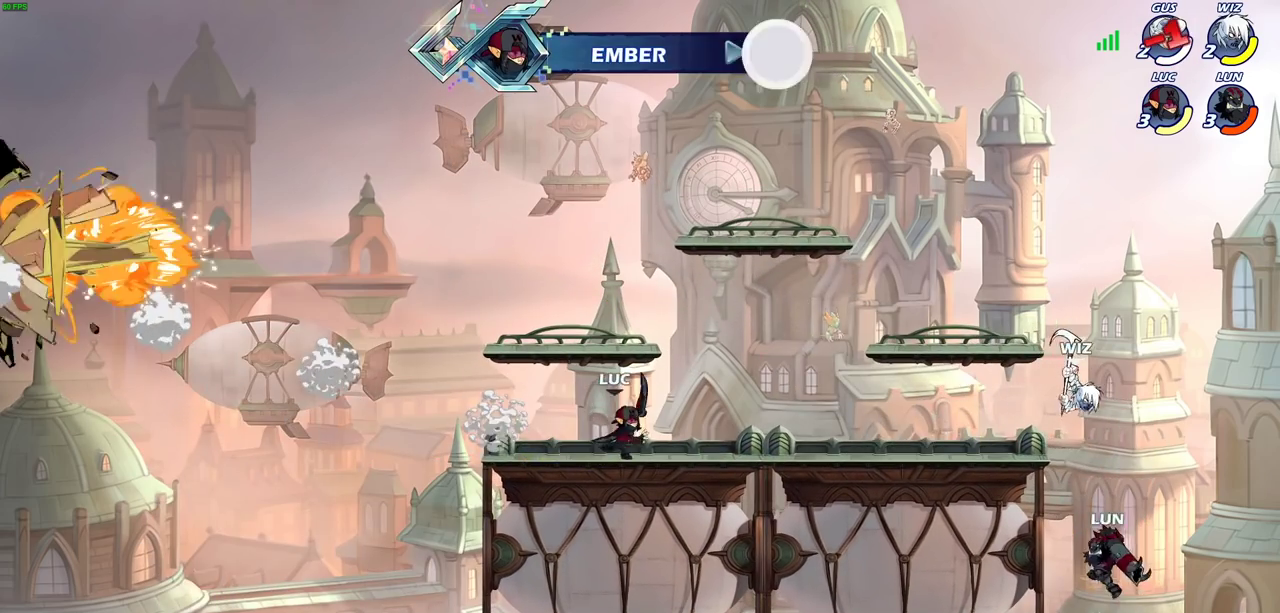
{"dt_ms": 400, "buttons": [], "left_stick": "right", "events": []}
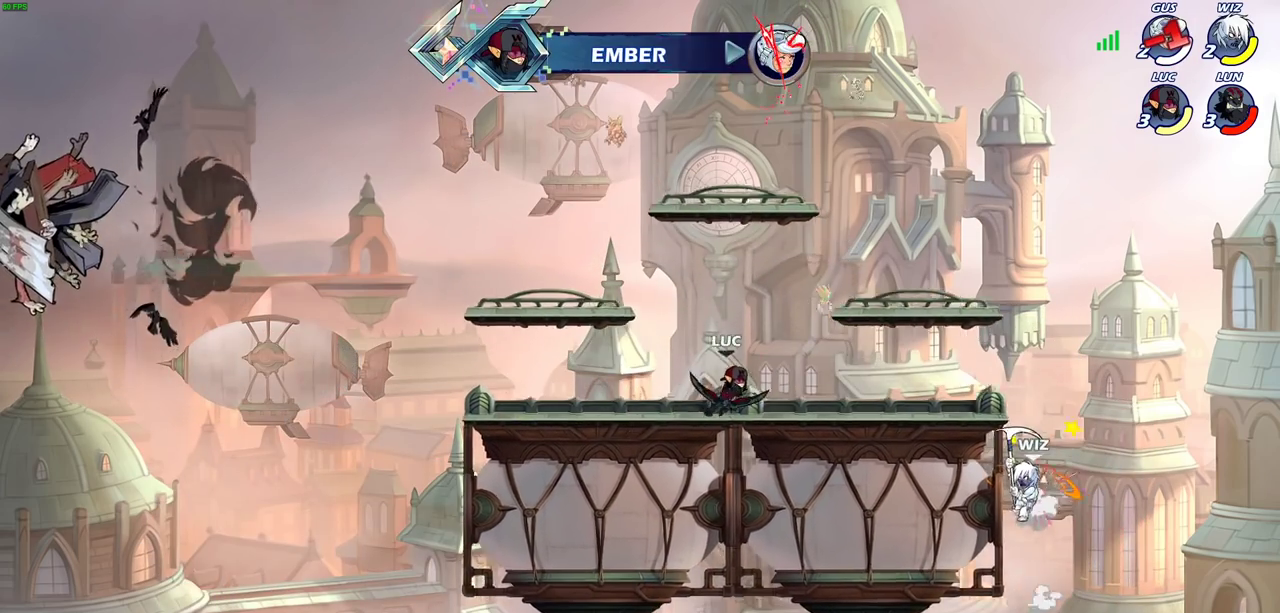
{"dt_ms": 600, "buttons": ["CIRCLE", "R2"], "left_stick": "down", "events": [[433, "left_stick", "down-right"], [467, "R2", "down"], [483, "left_stick", "down"], [533, "CIRCLE", "down"]]}
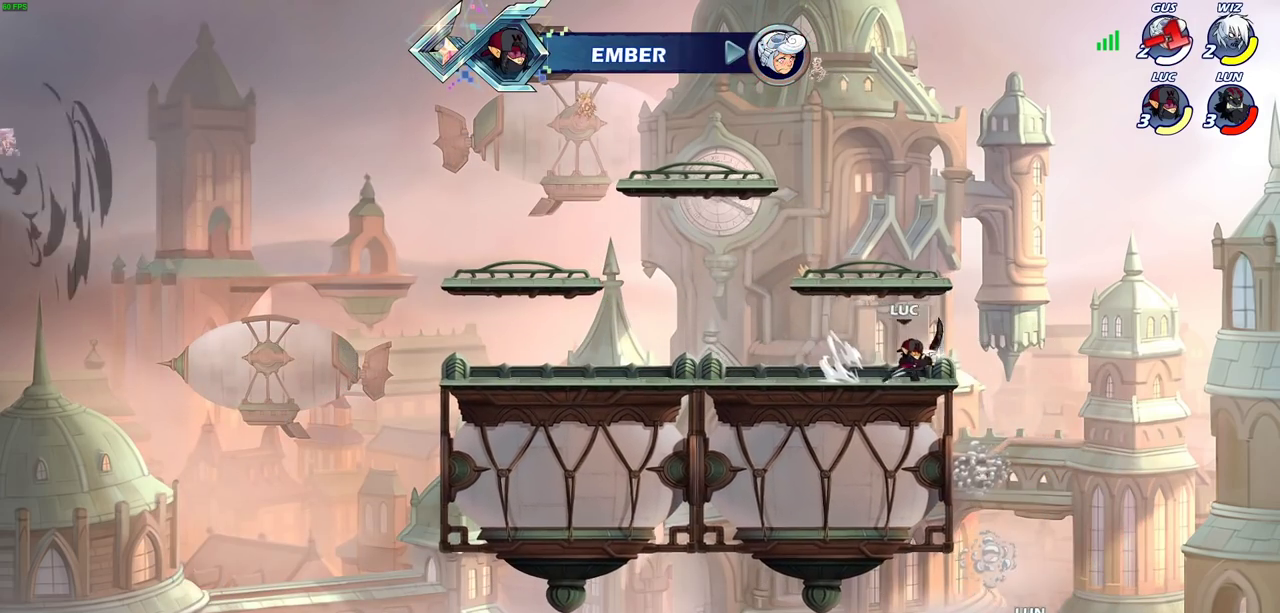
{"dt_ms": 500, "buttons": [], "left_stick": "center", "events": [[17, "CIRCLE", "up"], [33, "R2", "up"], [183, "left_stick", "center"]]}
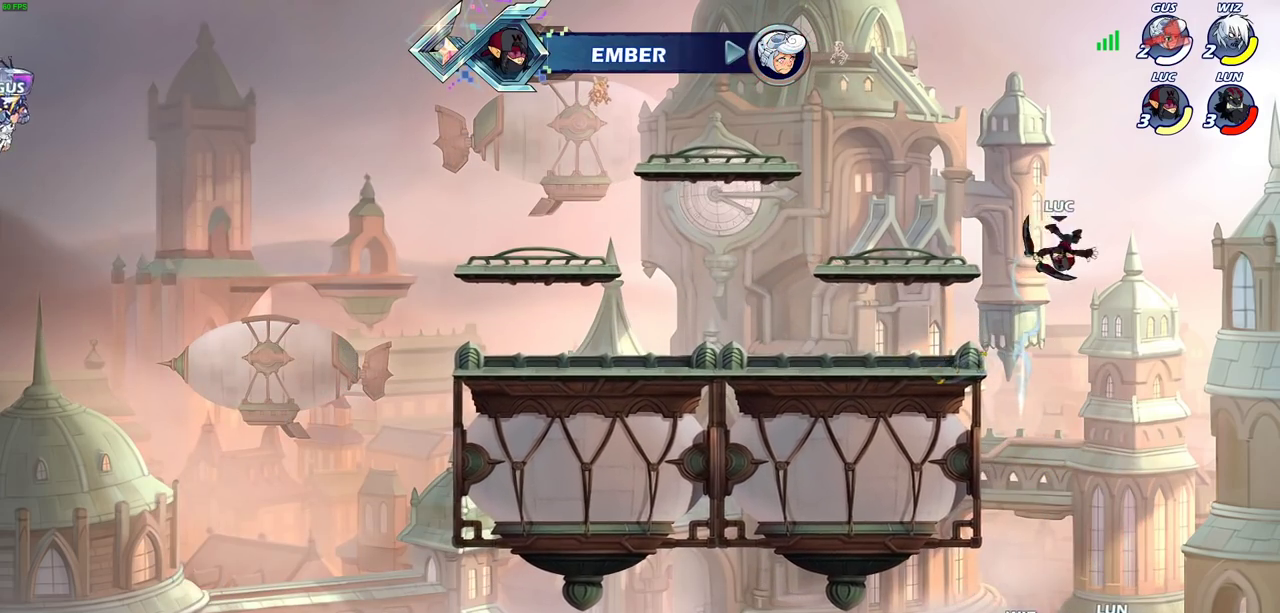
{"dt_ms": 600, "buttons": [], "left_stick": "center", "events": [[283, "left_stick", "down"], [600, "left_stick", "center"]]}
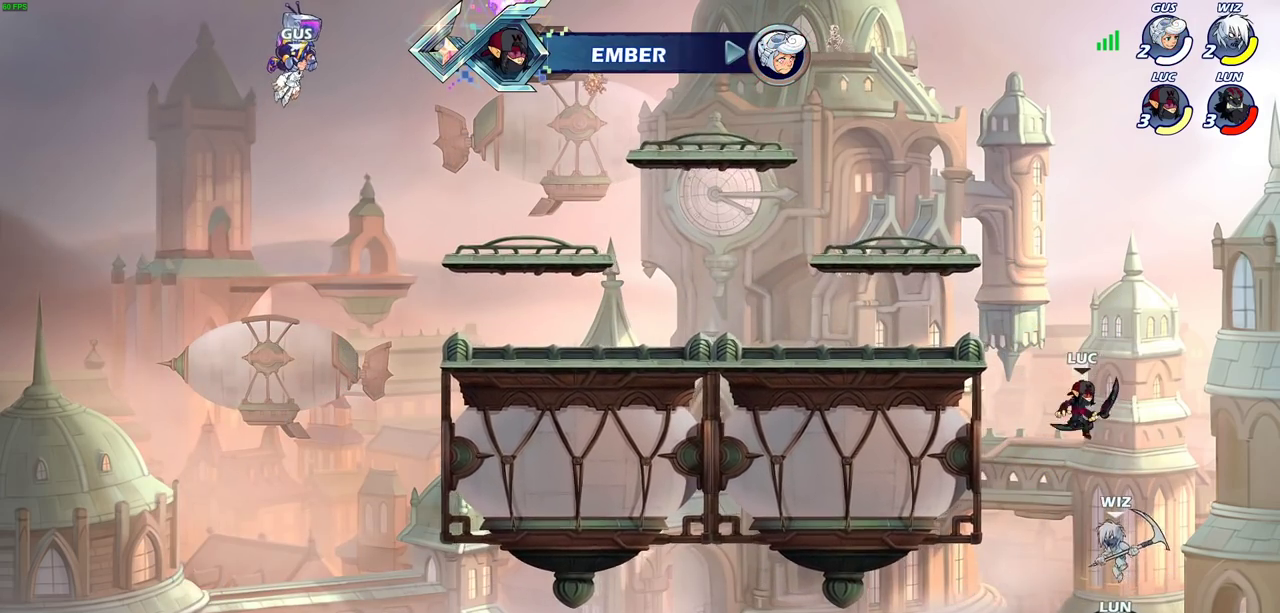
{"dt_ms": 400, "buttons": [], "left_stick": "center", "events": [[67, "SQUARE", "down"], [150, "SQUARE", "up"]]}
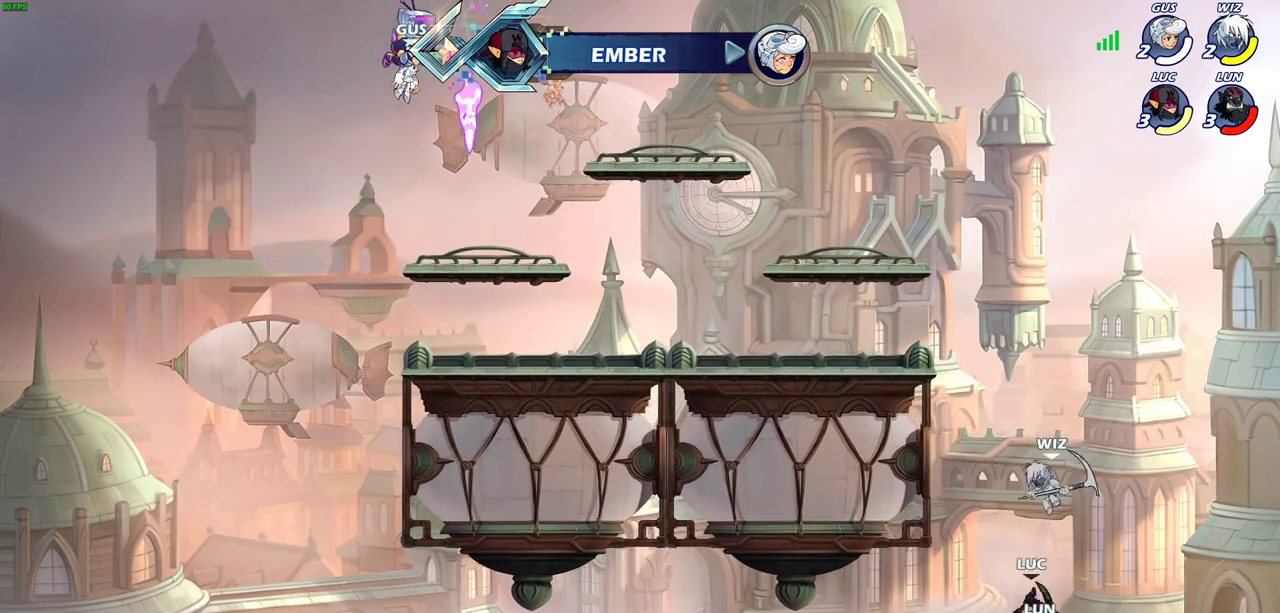
{"dt_ms": 500, "buttons": ["CROSS"], "left_stick": "center", "events": [[233, "left_stick", "up"], [250, "CROSS", "down"], [283, "left_stick", "up-right"], [333, "left_stick", "center"], [400, "CROSS", "up"], [500, "CROSS", "down"]]}
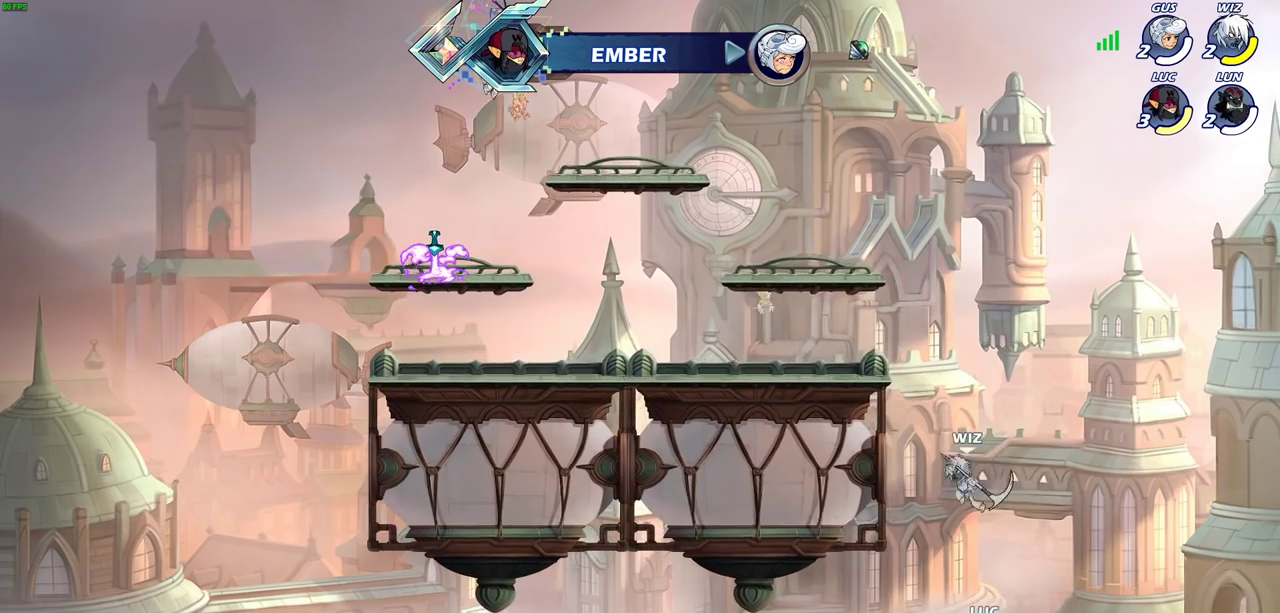
{"dt_ms": 300, "buttons": ["CIRCLE"], "left_stick": "up-left", "events": [[50, "left_stick", "right"], [150, "CROSS", "up"], [167, "left_stick", "up-left"], [267, "CIRCLE", "down"]]}